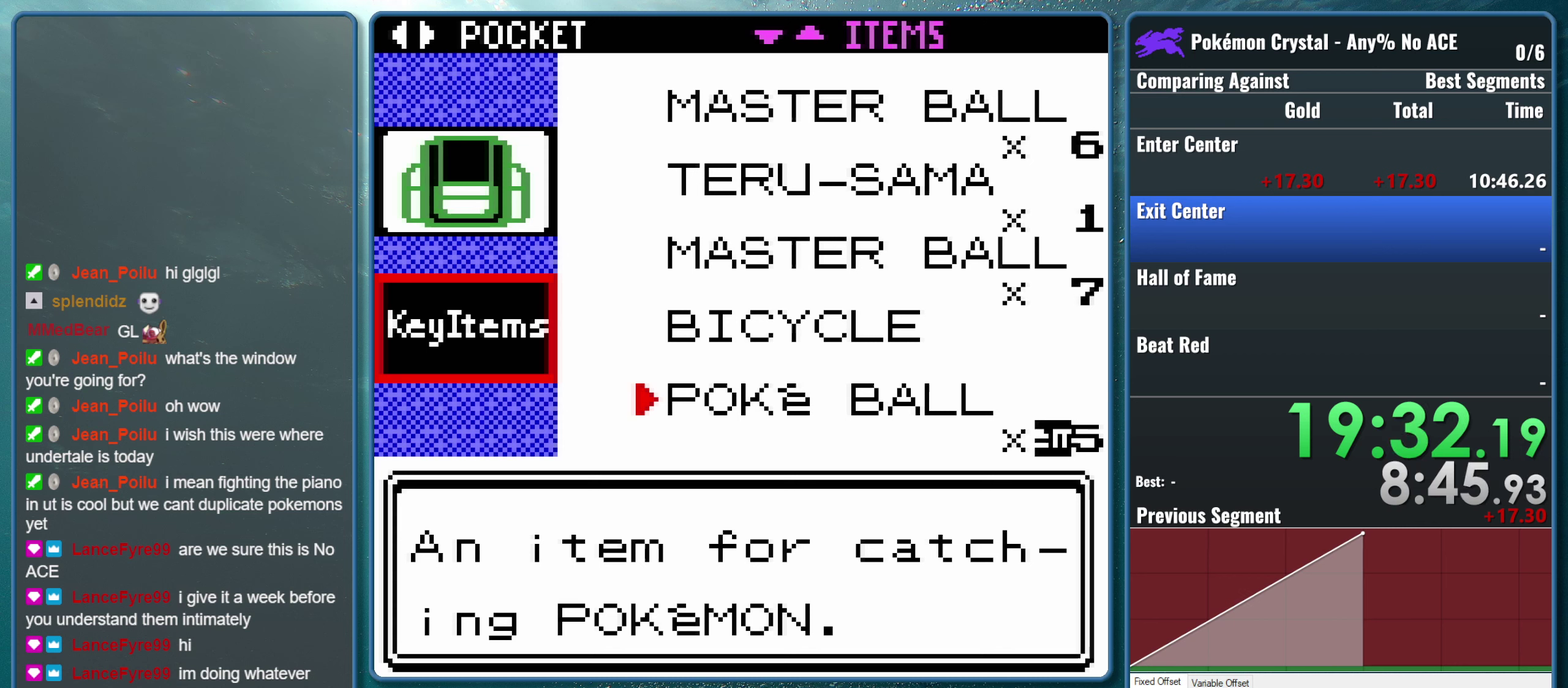
Gameplay with a controller (Nintendo layout); each line is a JSON object with the inputs held at the frame after it. "events" lists button and stick changes between this image and that frame as [ms after this image, input, new state], when the widget could be followed in between. Not read: L3 R3.
{"buttons": ["DPAD_DOWN"], "events": [[450, "DPAD_DOWN", "down"]]}
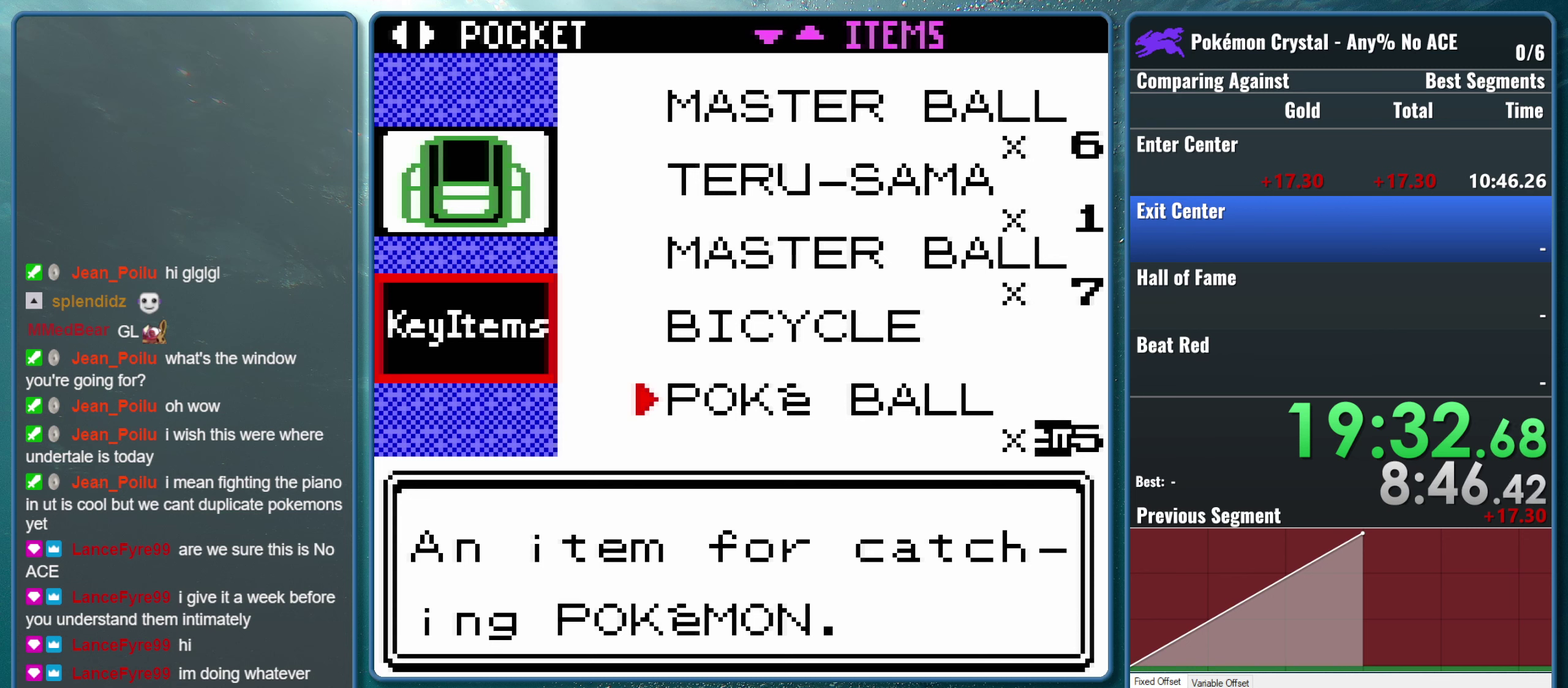
{"buttons": [], "events": [[50, "DPAD_DOWN", "up"]]}
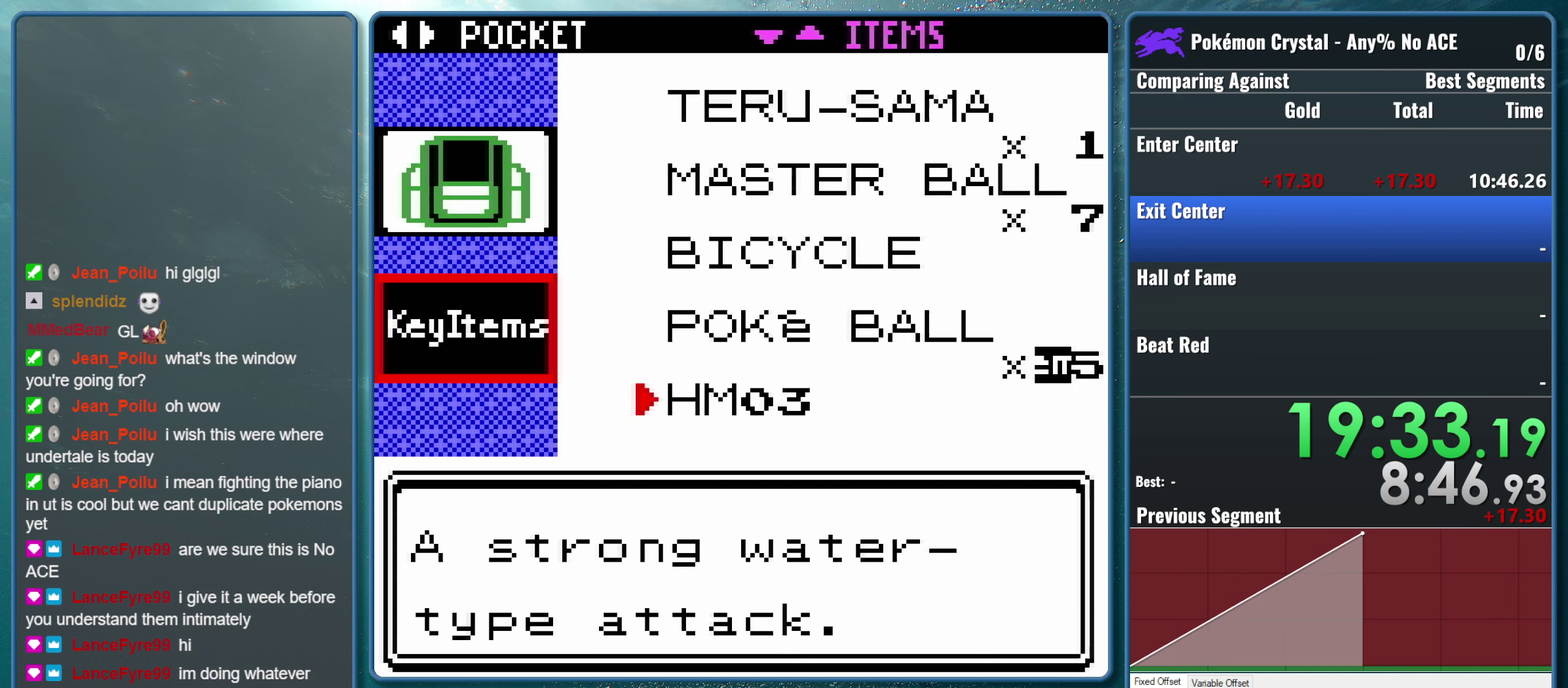
{"buttons": [], "events": [[200, "A", "down"], [367, "A", "up"]]}
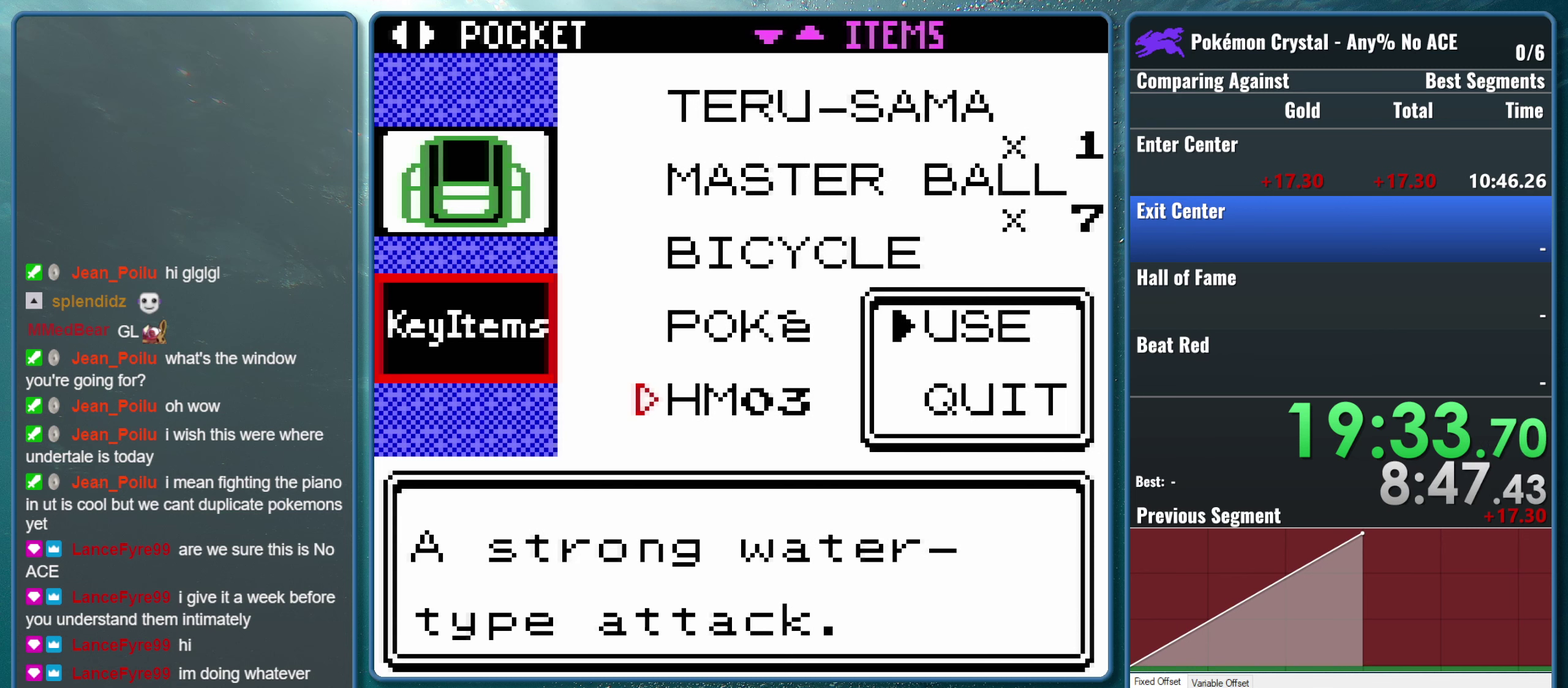
{"buttons": [], "events": [[100, "A", "down"], [317, "A", "up"]]}
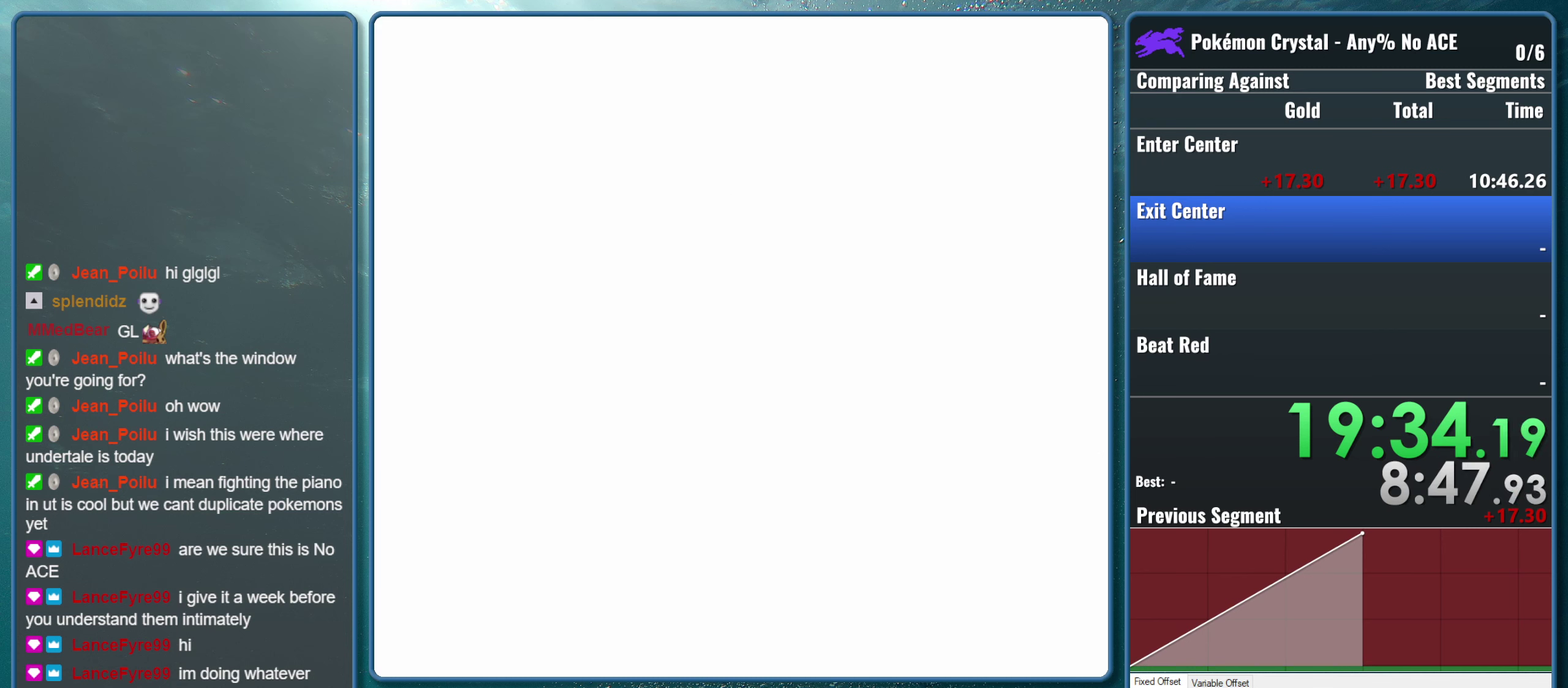
{"buttons": [], "events": []}
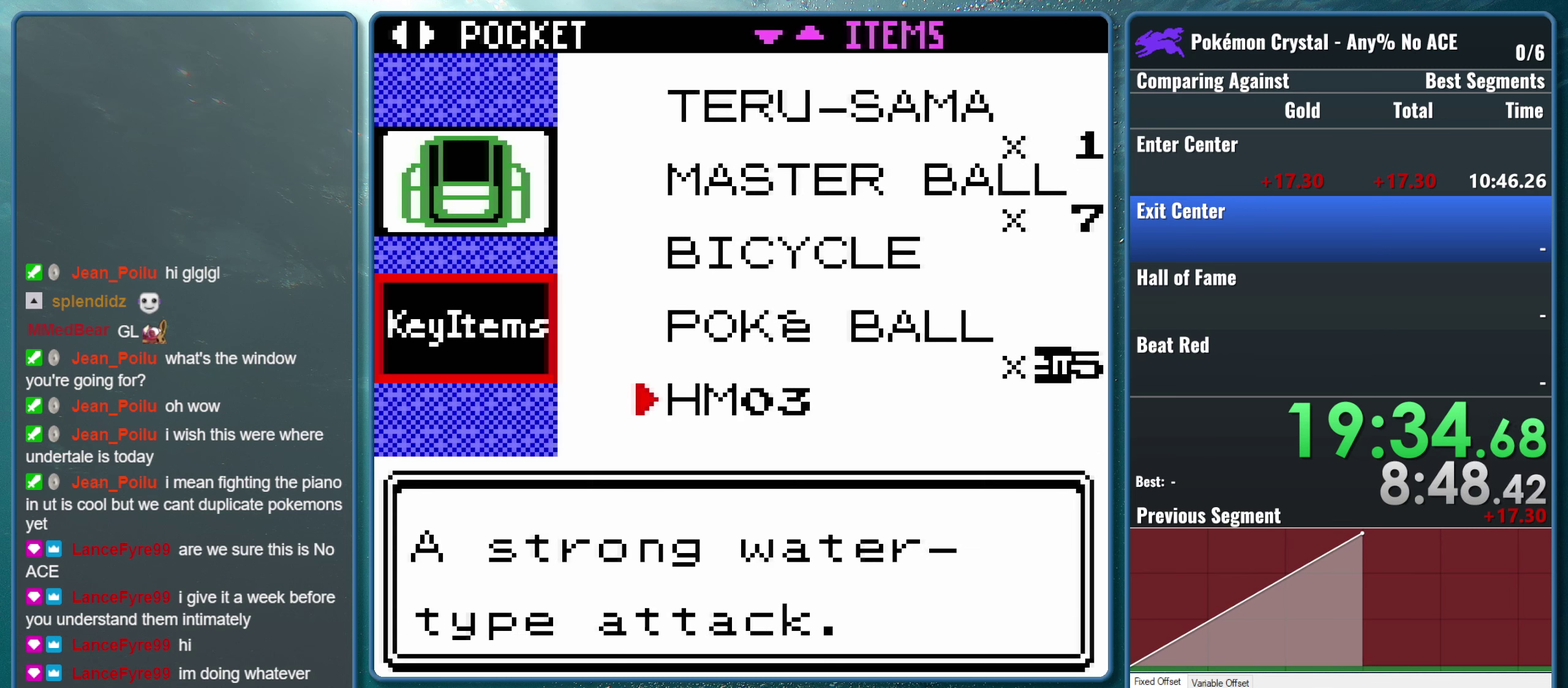
{"buttons": [], "events": []}
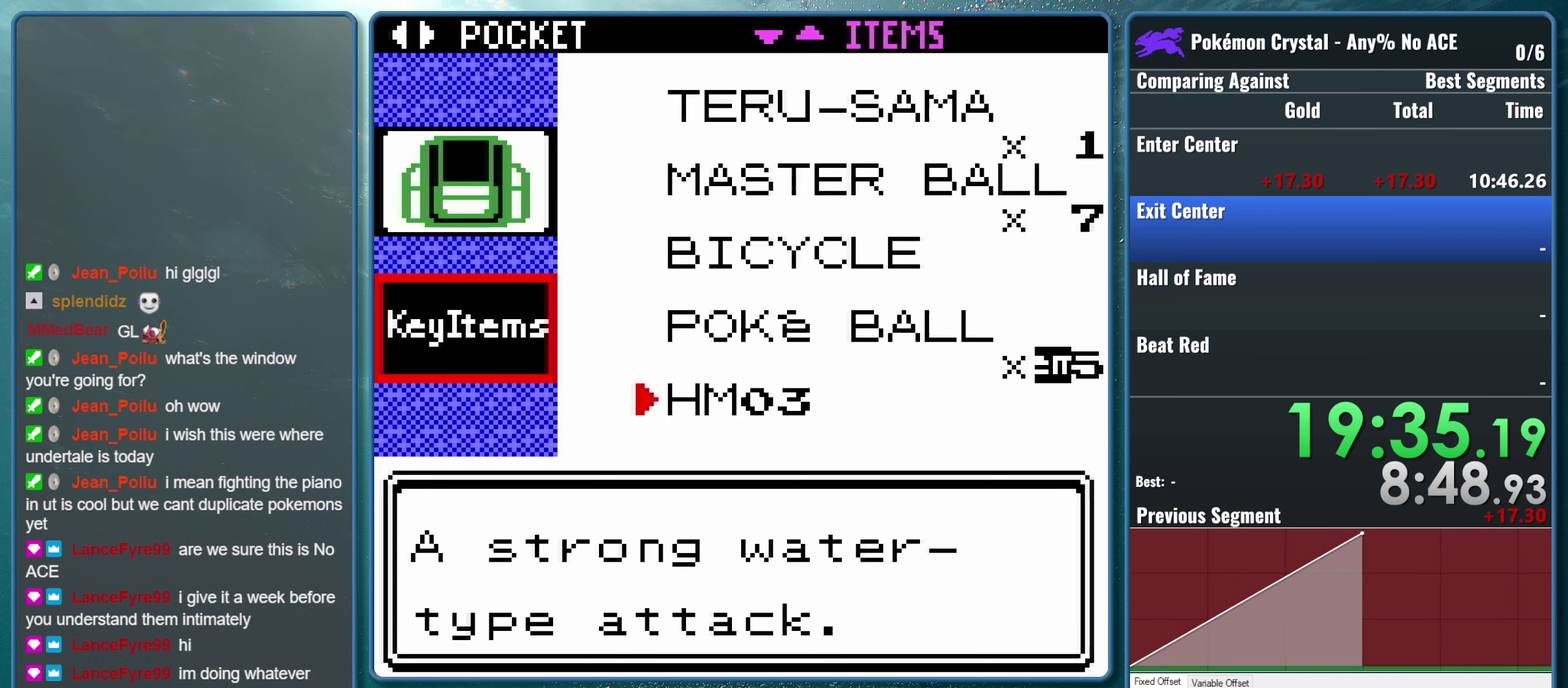
{"buttons": ["A"], "events": [[17, "A", "down"], [217, "A", "up"], [450, "A", "down"]]}
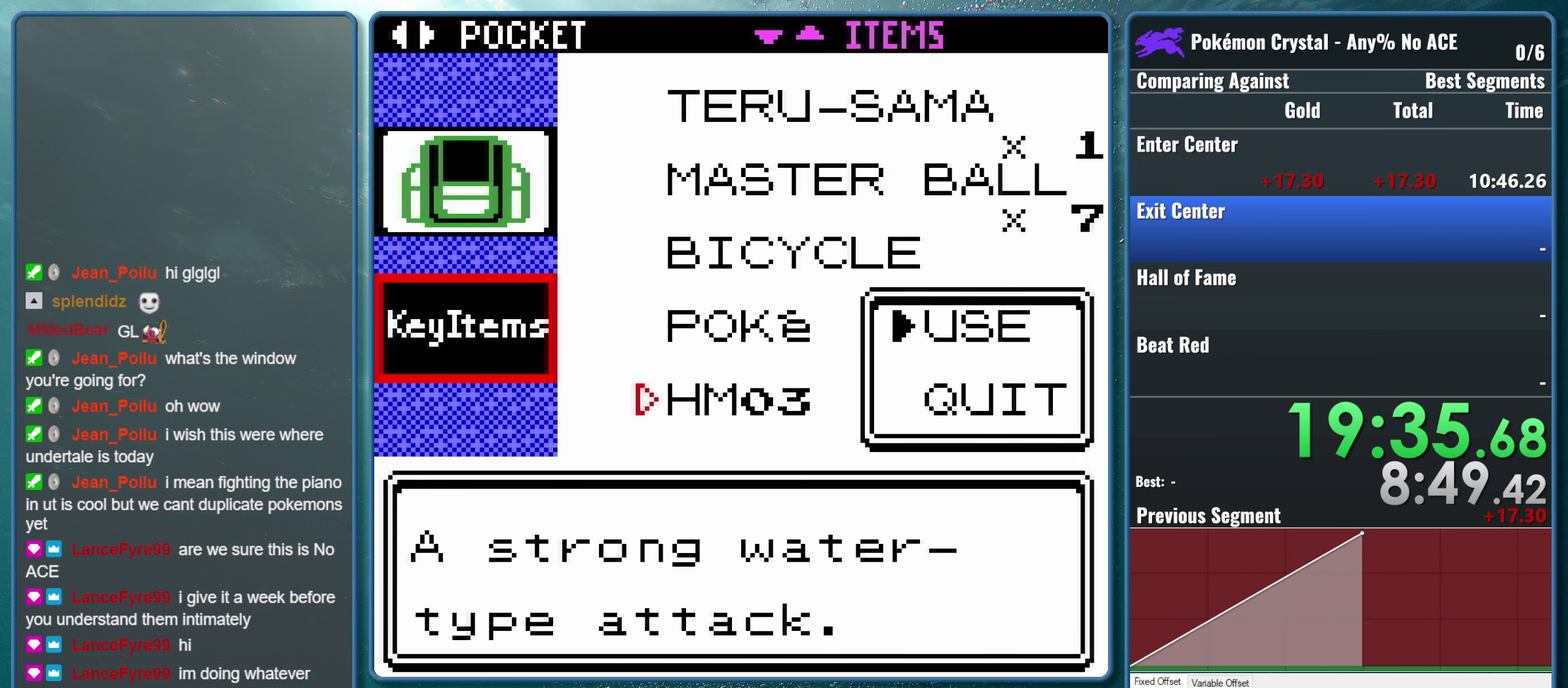
{"buttons": [], "events": [[167, "A", "up"]]}
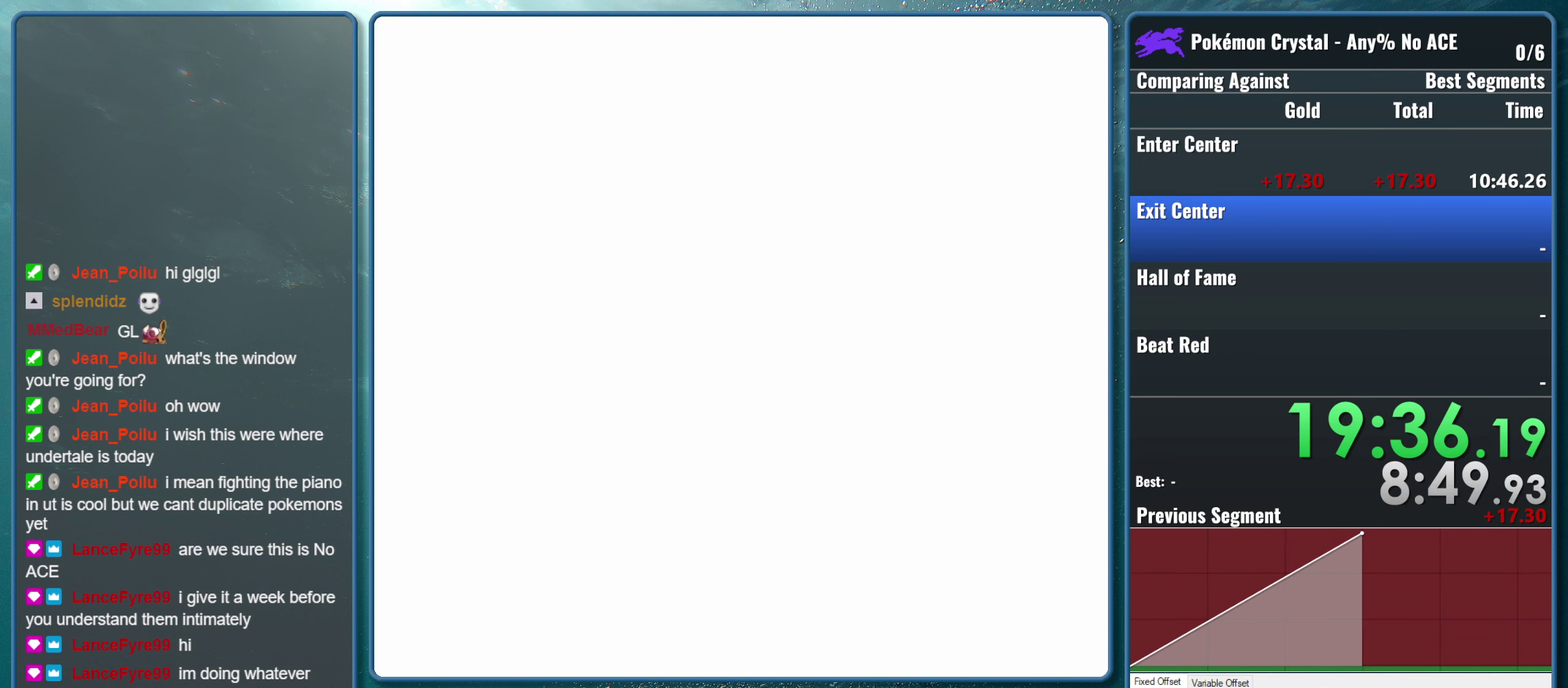
{"buttons": ["A"], "events": [[467, "A", "down"]]}
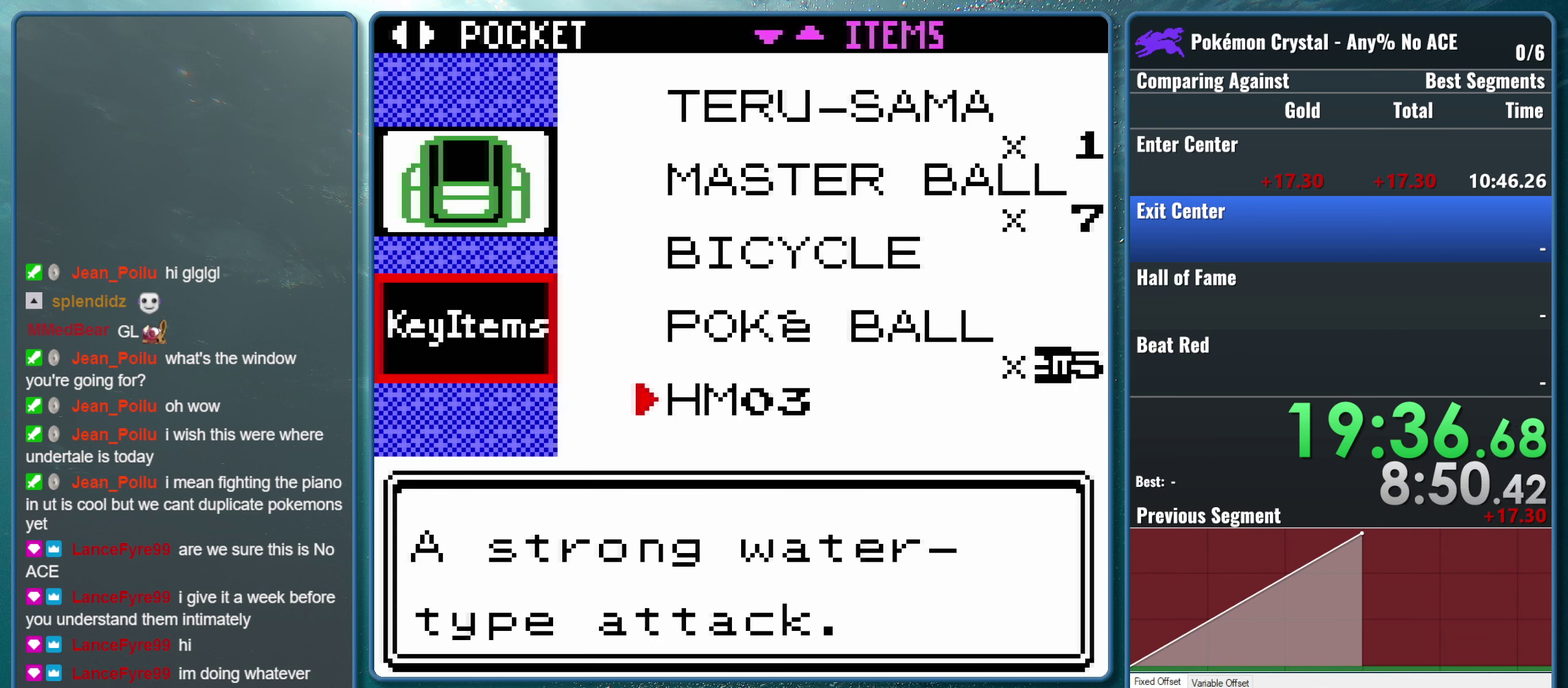
{"buttons": ["A"], "events": [[167, "A", "up"], [417, "A", "down"]]}
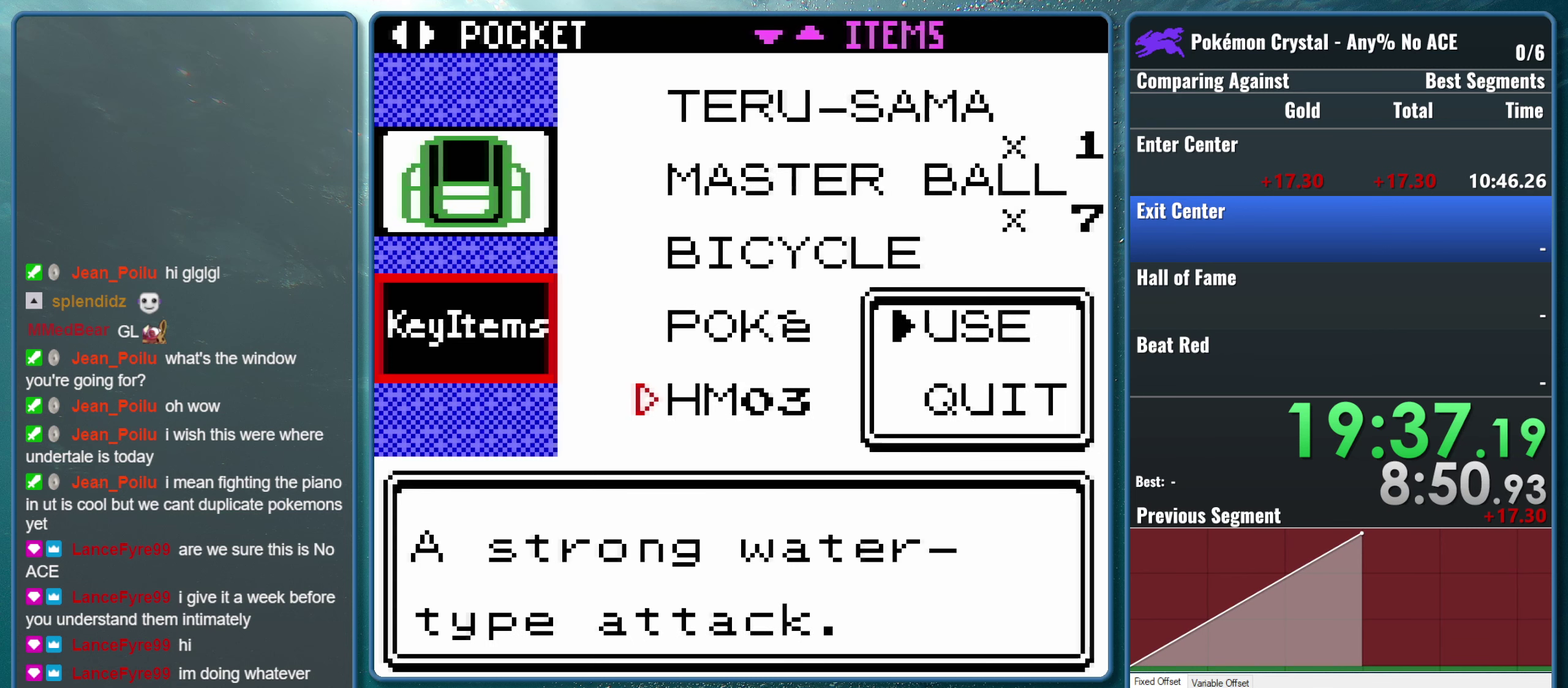
{"buttons": [], "events": [[84, "A", "up"]]}